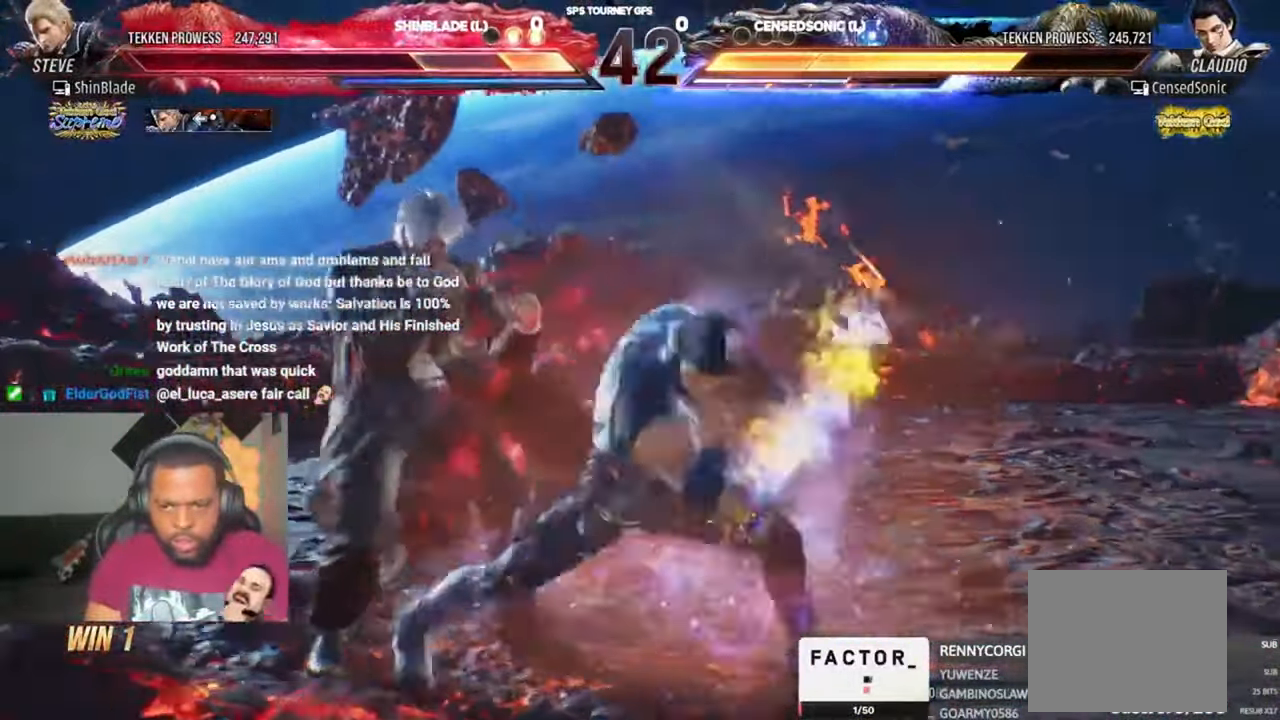
Gameplay with a controller (PlayStation layout); each line is a JSON object with the inputs held at the frame after it (dt_ms = milliseconds from this image to that frame). "events" lists button and stick changes between this image and that frame as [ms after this image, input, new state], when the widget could be followed in between. Not read: L1.
{"dt_ms": 500, "buttons": [], "left_stick": "center", "right_stick": "center", "events": [[367, "DPAD_LEFT", "up"]]}
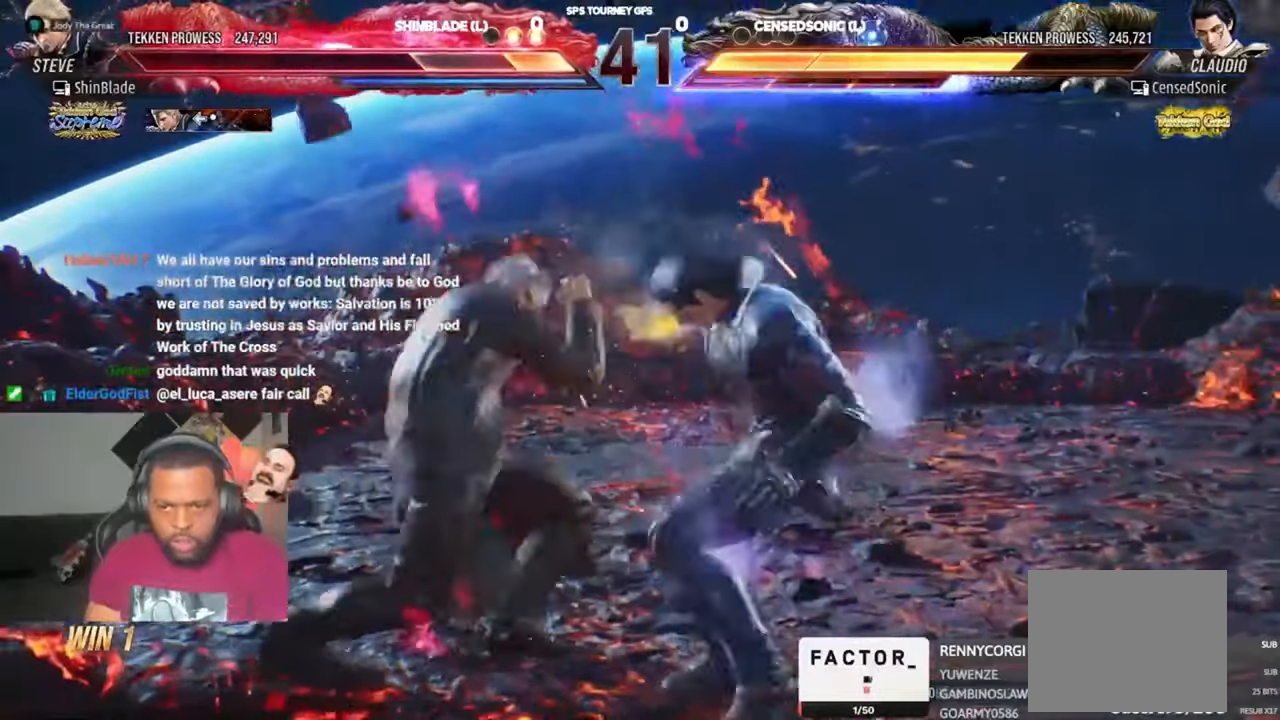
{"dt_ms": 1000, "buttons": ["DPAD_LEFT"], "left_stick": "center", "right_stick": "center", "events": [[33, "DPAD_DOWN", "down"], [33, "DPAD_RIGHT", "down"], [67, "SQUARE", "down"], [67, "TRIANGLE", "down"], [167, "SQUARE", "up"], [200, "SQUARE", "down"], [233, "SQUARE", "up"], [233, "TRIANGLE", "up"], [300, "SQUARE", "down"], [333, "SQUARE", "up"], [400, "SQUARE", "down"], [433, "SQUARE", "up"], [500, "SQUARE", "down"], [533, "SQUARE", "up"], [600, "SQUARE", "down"], [600, "TRIANGLE", "down"], [667, "SQUARE", "up"], [700, "SQUARE", "down"], [767, "DPAD_DOWN", "up"], [767, "DPAD_LEFT", "down"], [767, "DPAD_RIGHT", "up"], [767, "SQUARE", "up"], [800, "TRIANGLE", "up"]]}
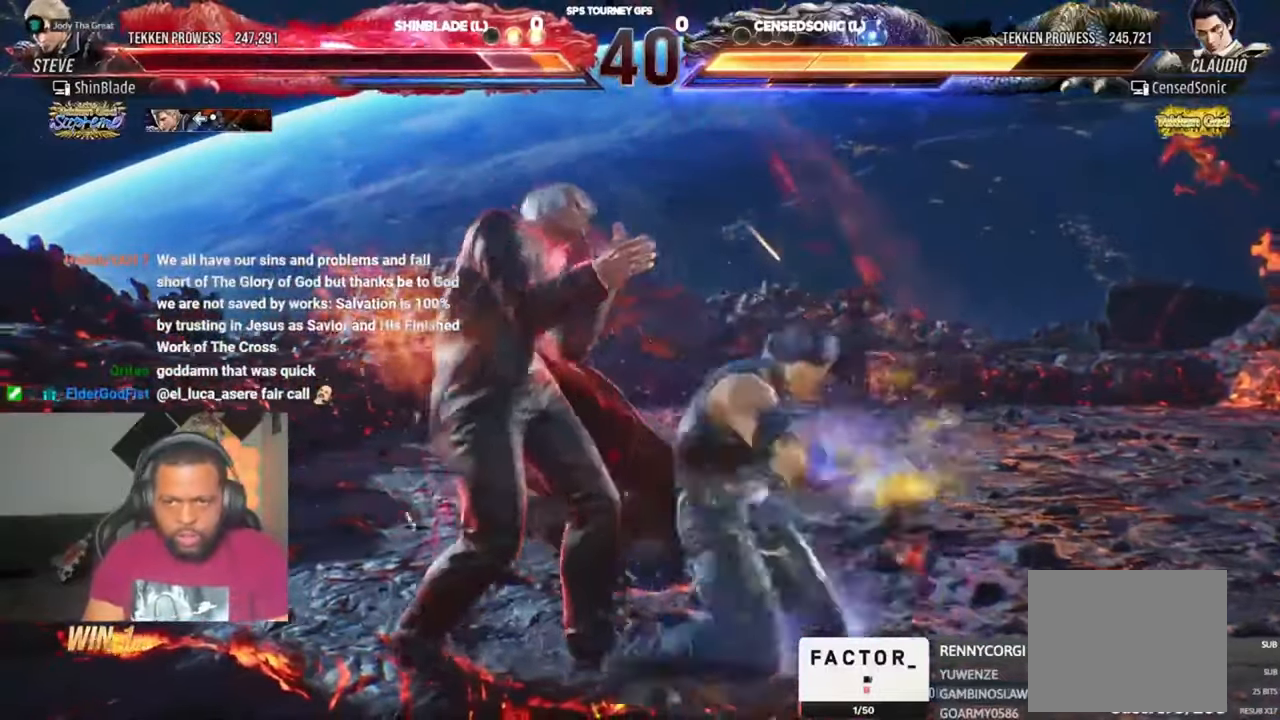
{"dt_ms": 500, "buttons": ["DPAD_LEFT"], "left_stick": "center", "right_stick": "center", "events": []}
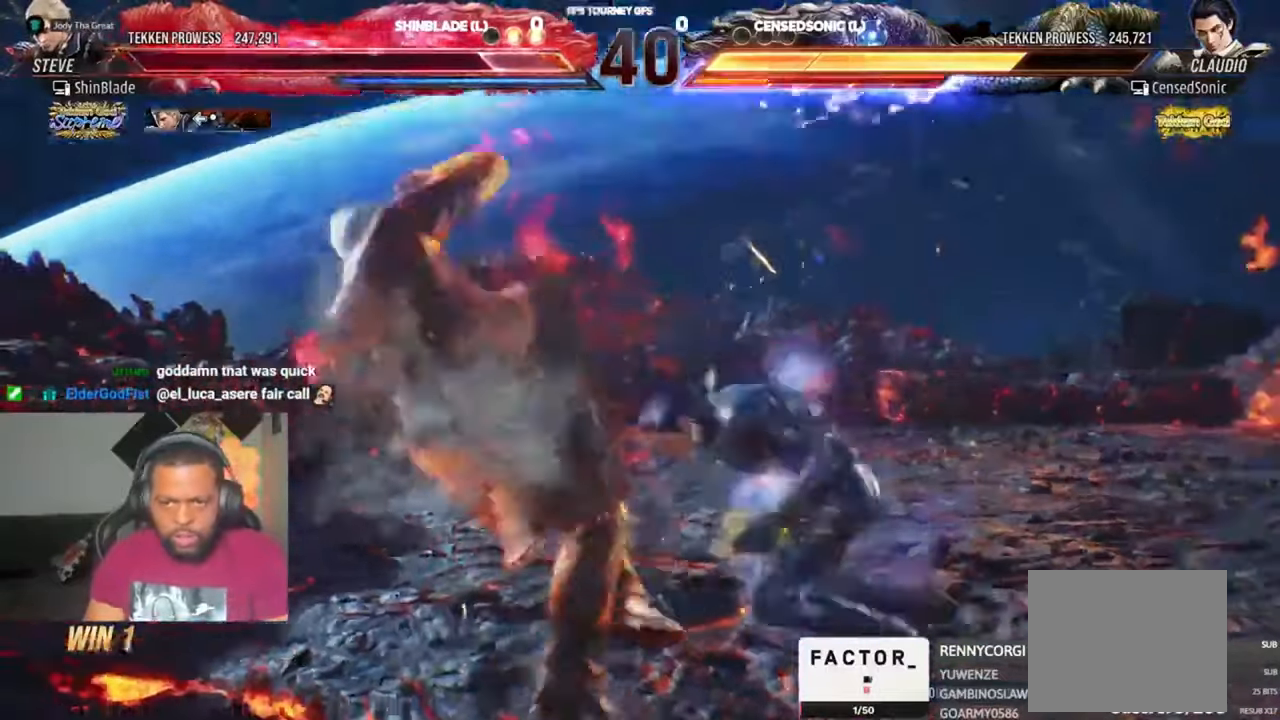
{"dt_ms": 500, "buttons": [], "left_stick": "center", "right_stick": "center", "events": [[333, "DPAD_LEFT", "up"], [433, "DPAD_LEFT", "down"], [500, "DPAD_LEFT", "up"]]}
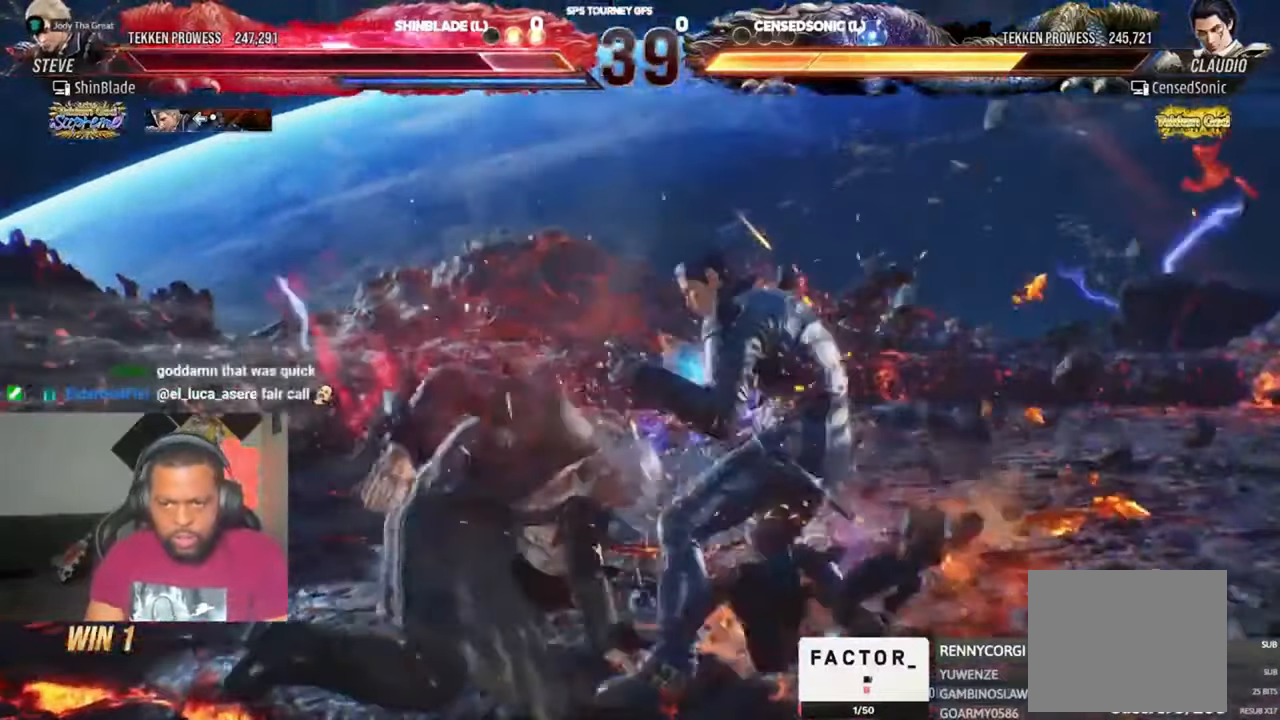
{"dt_ms": 500, "buttons": ["DPAD_LEFT"], "left_stick": "center", "right_stick": "center", "events": [[67, "DPAD_LEFT", "down"]]}
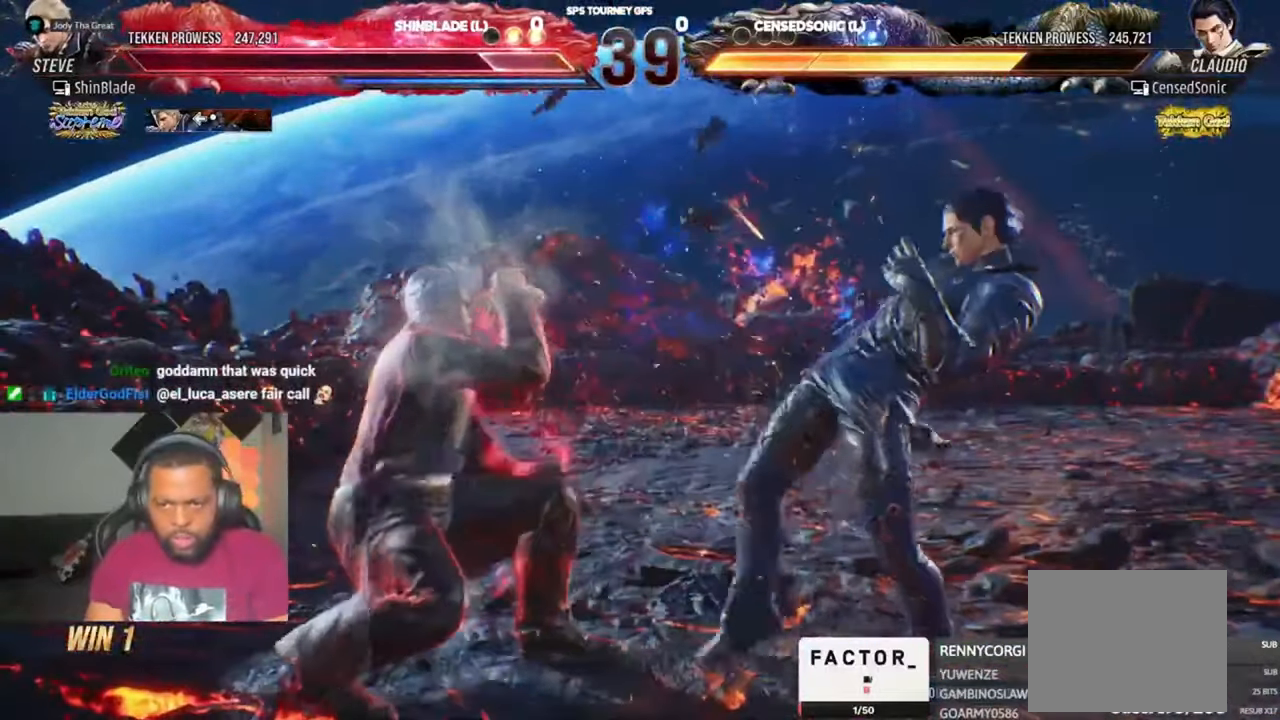
{"dt_ms": 500, "buttons": ["DPAD_DOWN", "DPAD_RIGHT"], "left_stick": "center", "right_stick": "center", "events": [[200, "DPAD_LEFT", "up"], [367, "DPAD_DOWN", "down"], [367, "DPAD_RIGHT", "down"]]}
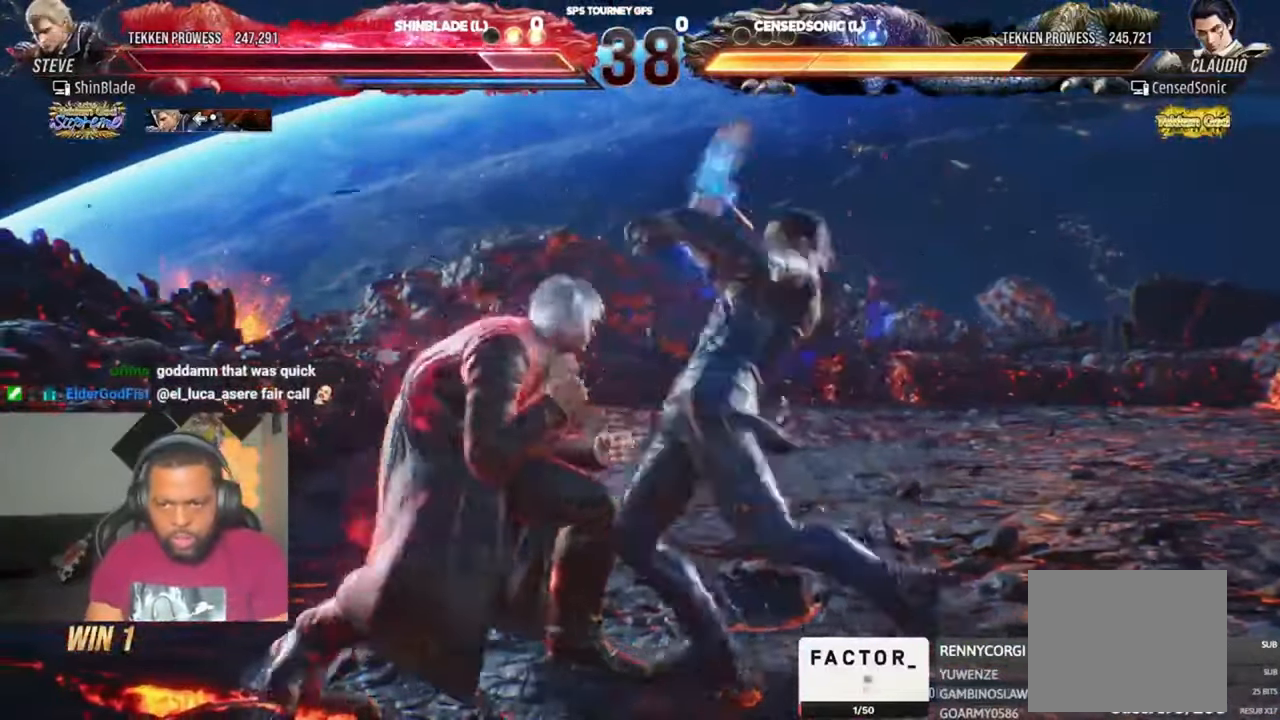
{"dt_ms": 500, "buttons": [], "left_stick": "center", "right_stick": "center", "events": [[33, "DPAD_RIGHT", "up"], [67, "DPAD_DOWN", "up"], [67, "DPAD_LEFT", "down"], [500, "DPAD_LEFT", "up"]]}
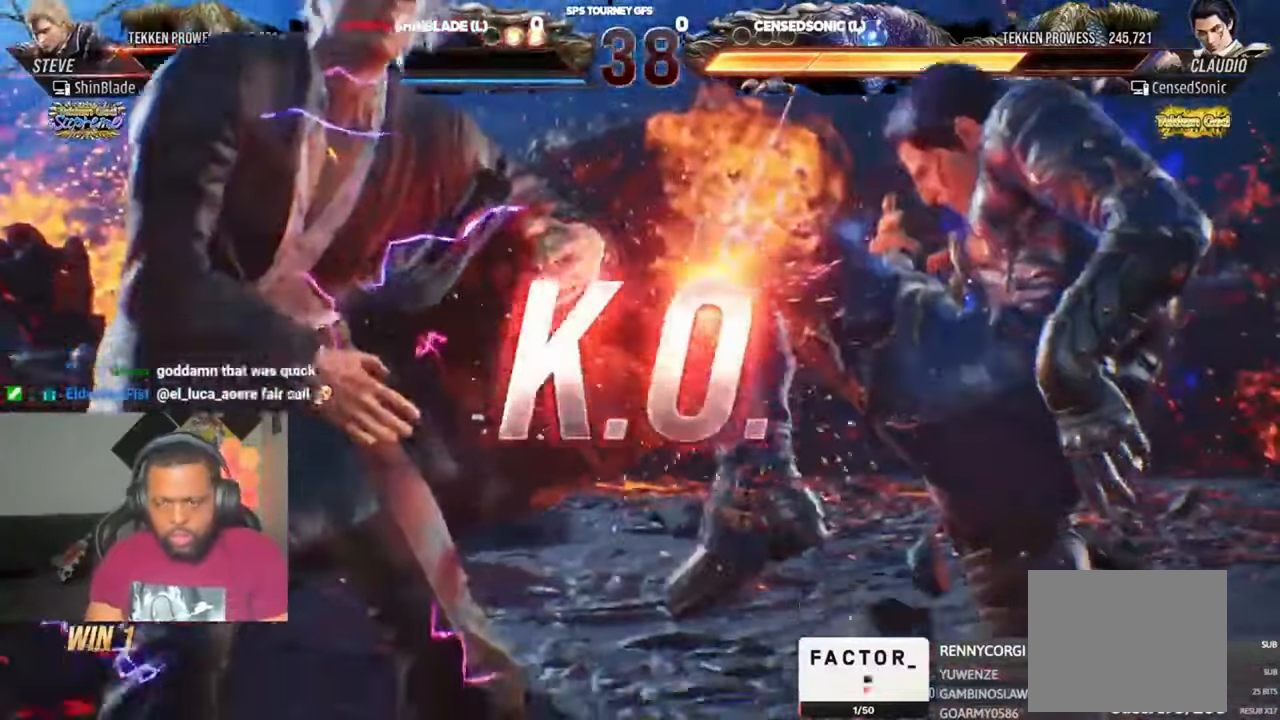
{"dt_ms": 1000, "buttons": [], "left_stick": "center", "right_stick": "center"}
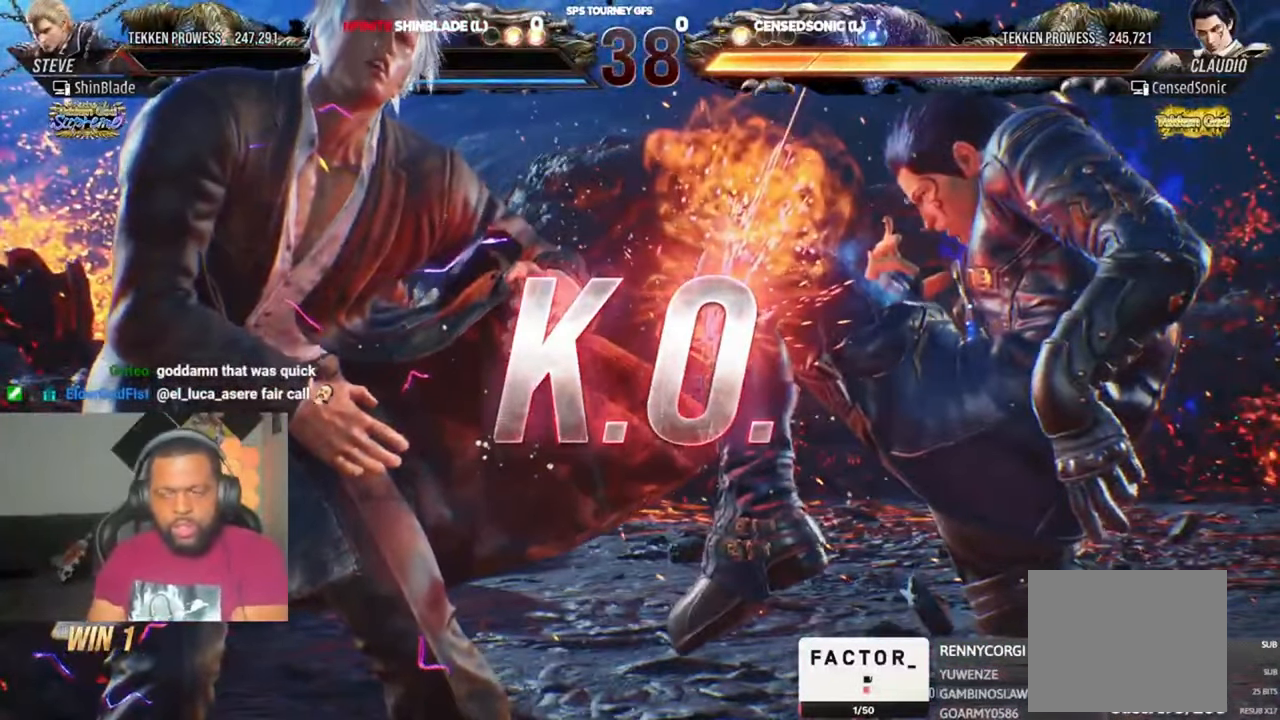
{"dt_ms": 500, "buttons": [], "left_stick": "center", "right_stick": "center", "events": []}